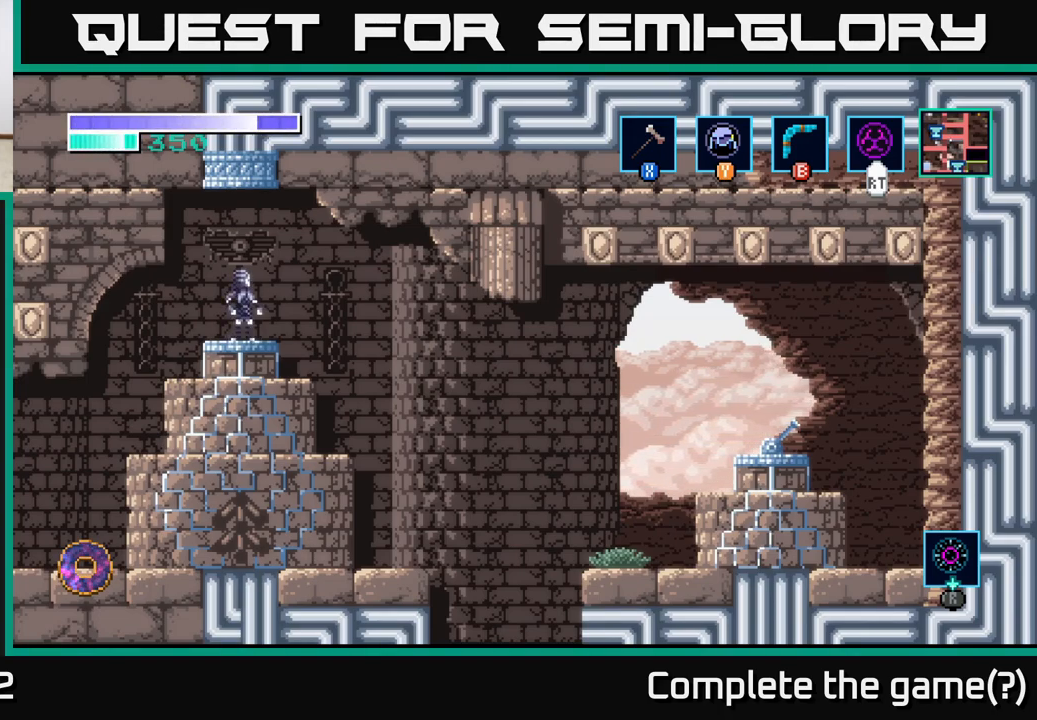
Gameplay with a controller (Xbox layout); each line is a JSON object with the inputs held at the frame after it. "events" lists button and stick changes between this image and that frame as [ms after this image, input, new state], when the widget could be followed in between.
{"buttons": [], "left_stick": "center", "right_stick": "center", "events": []}
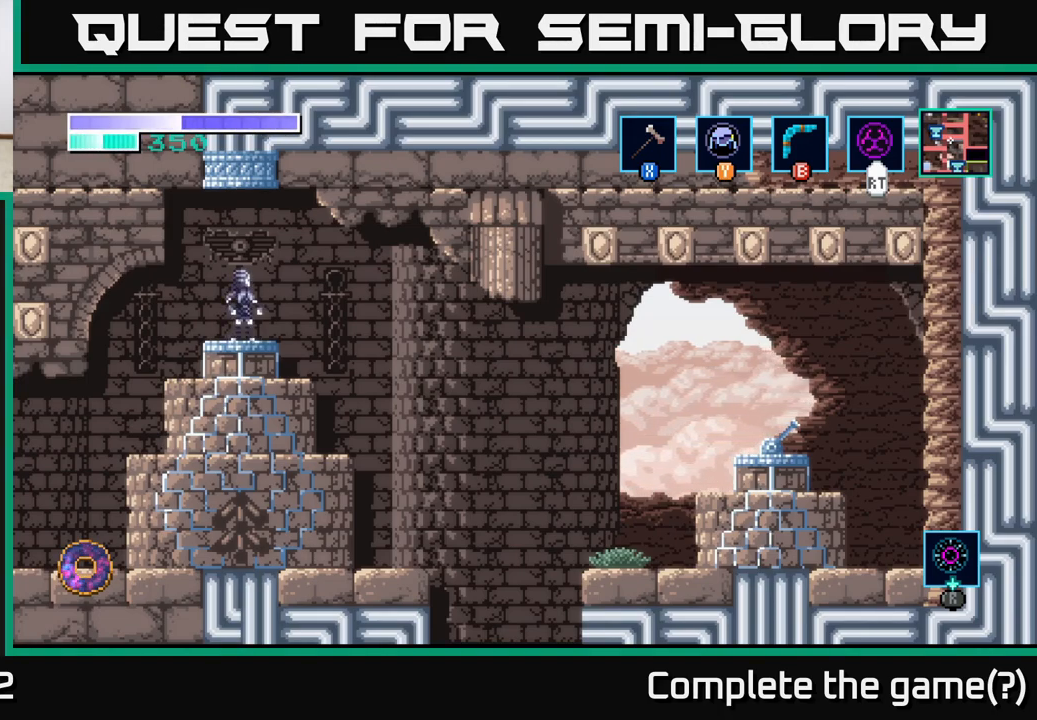
{"buttons": [], "left_stick": "center", "right_stick": "center", "events": []}
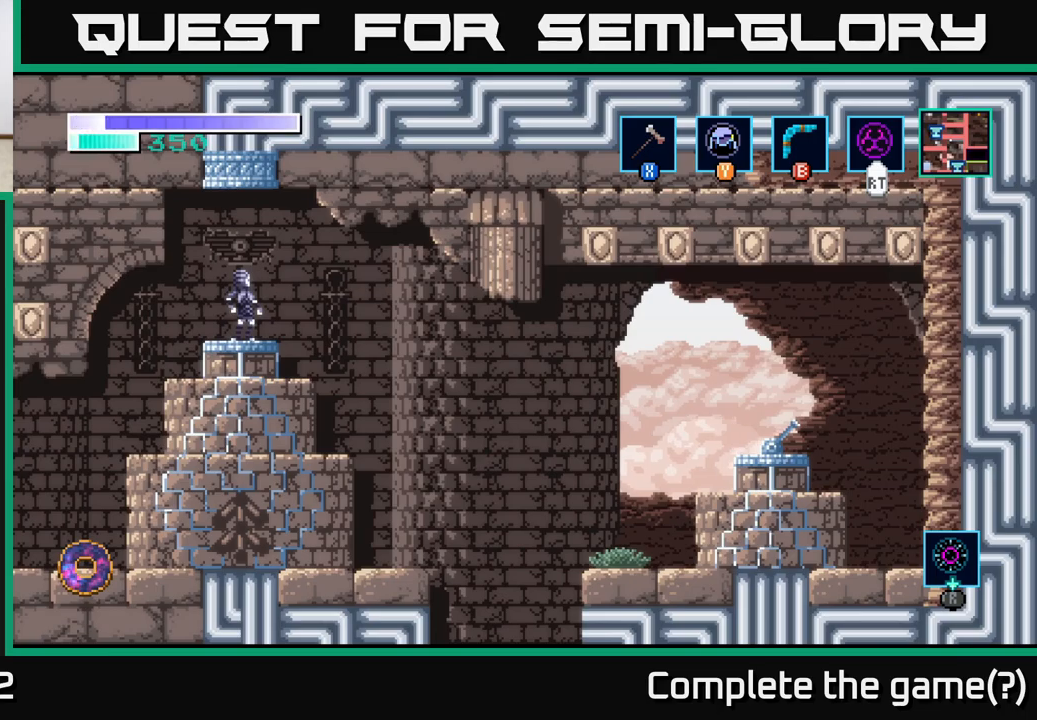
{"buttons": [], "left_stick": "center", "right_stick": "center", "events": []}
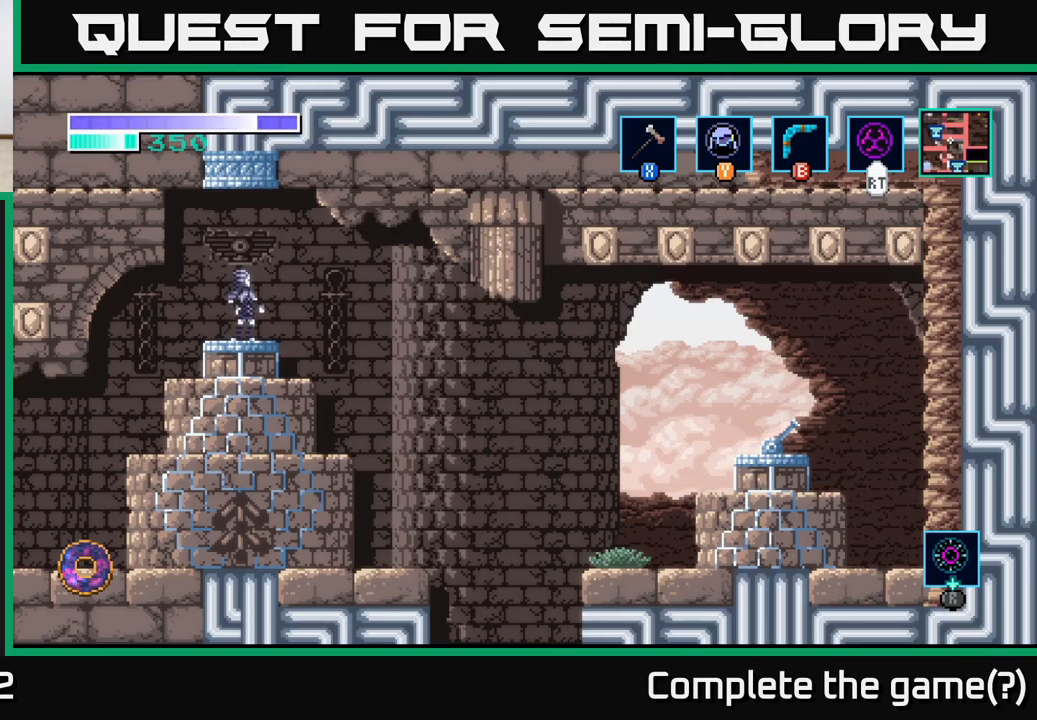
{"buttons": [], "left_stick": "center", "right_stick": "center", "events": []}
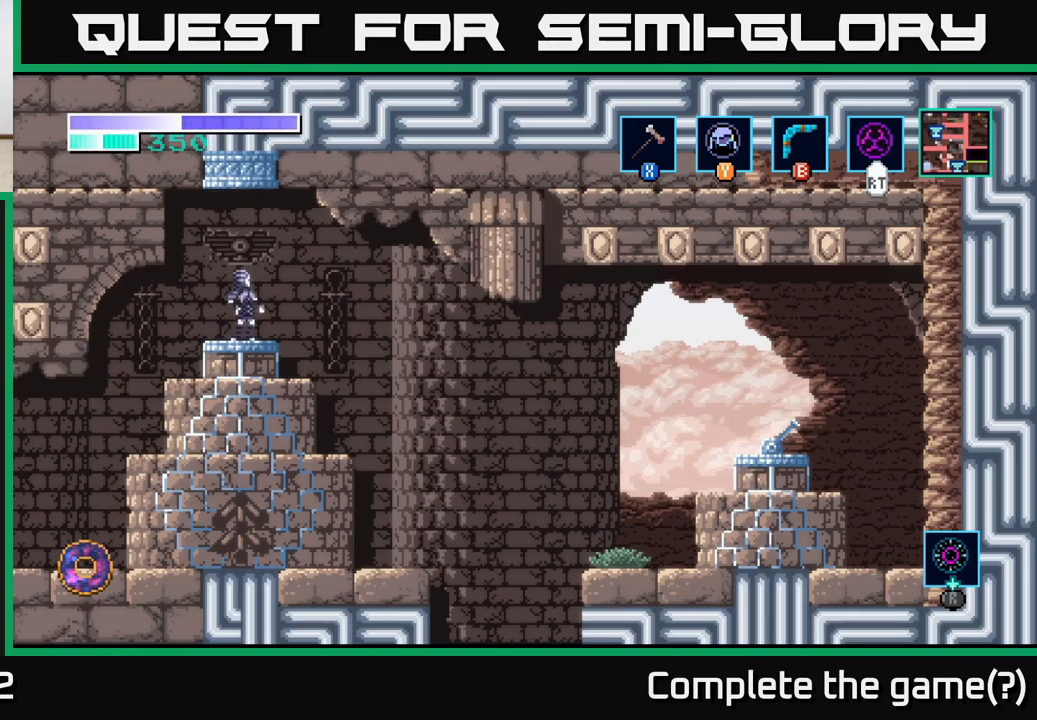
{"buttons": [], "left_stick": "center", "right_stick": "center", "events": []}
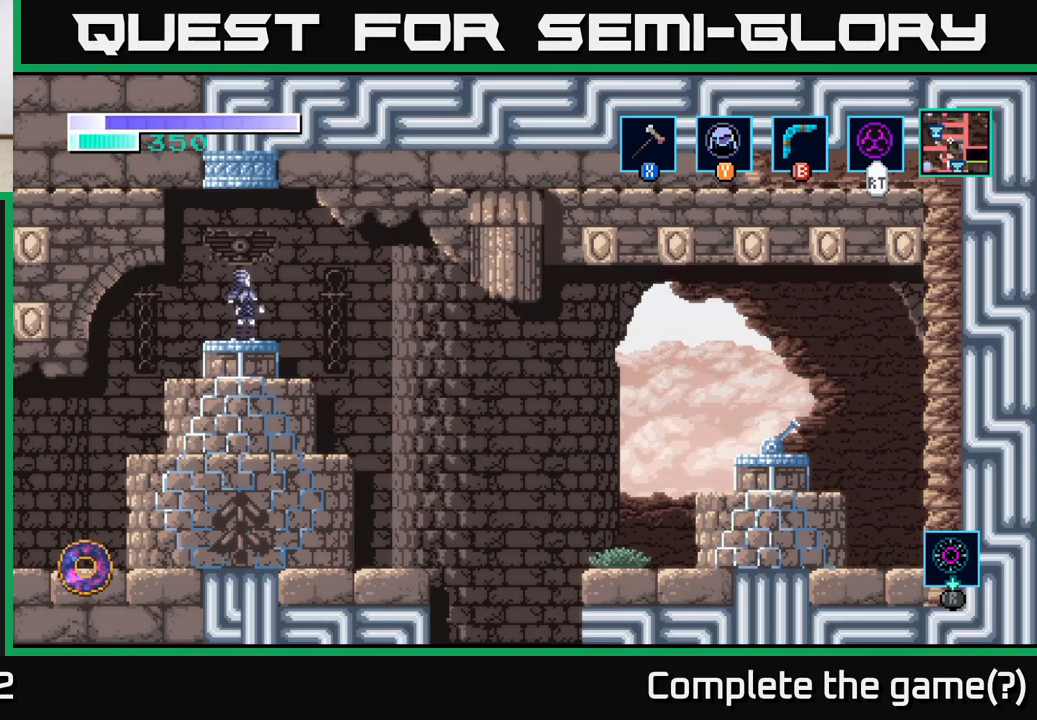
{"buttons": [], "left_stick": "center", "right_stick": "center", "events": []}
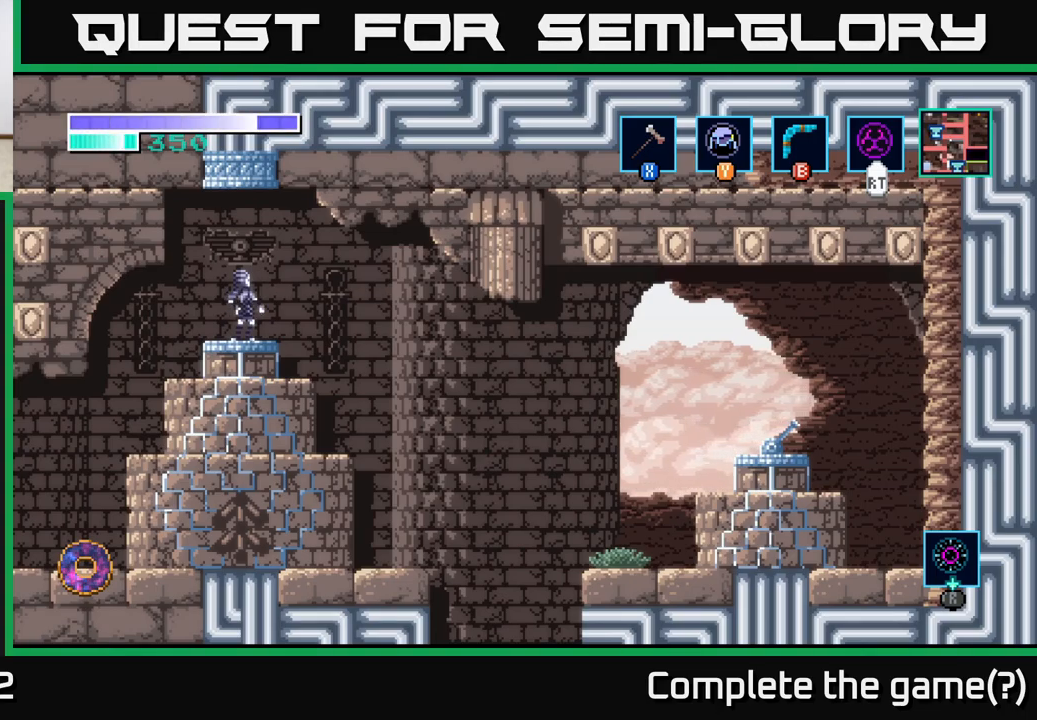
{"buttons": [], "left_stick": "left", "right_stick": "center", "events": [[433, "left_stick", "left"]]}
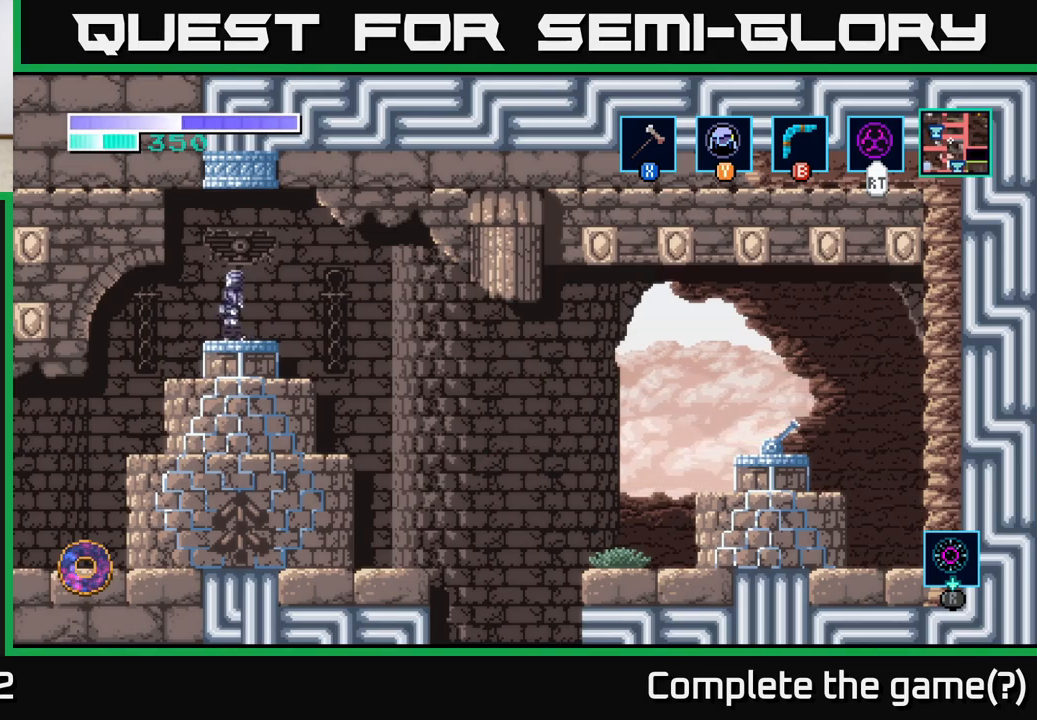
{"buttons": [], "left_stick": "left", "right_stick": "center", "events": []}
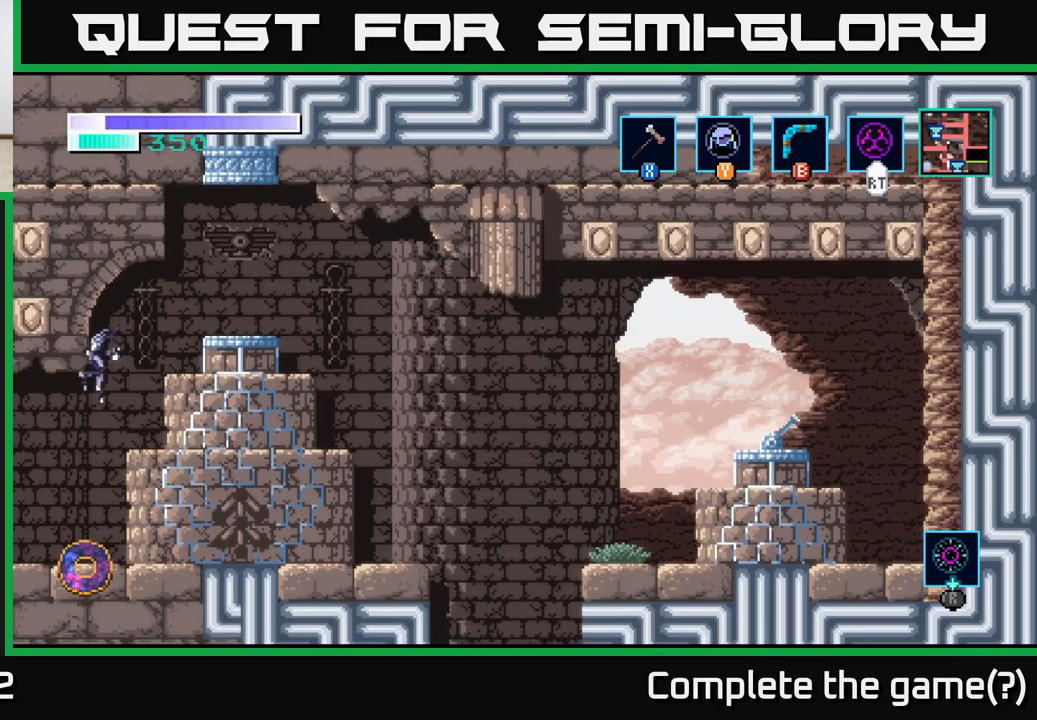
{"buttons": [], "left_stick": "left", "right_stick": "center", "events": []}
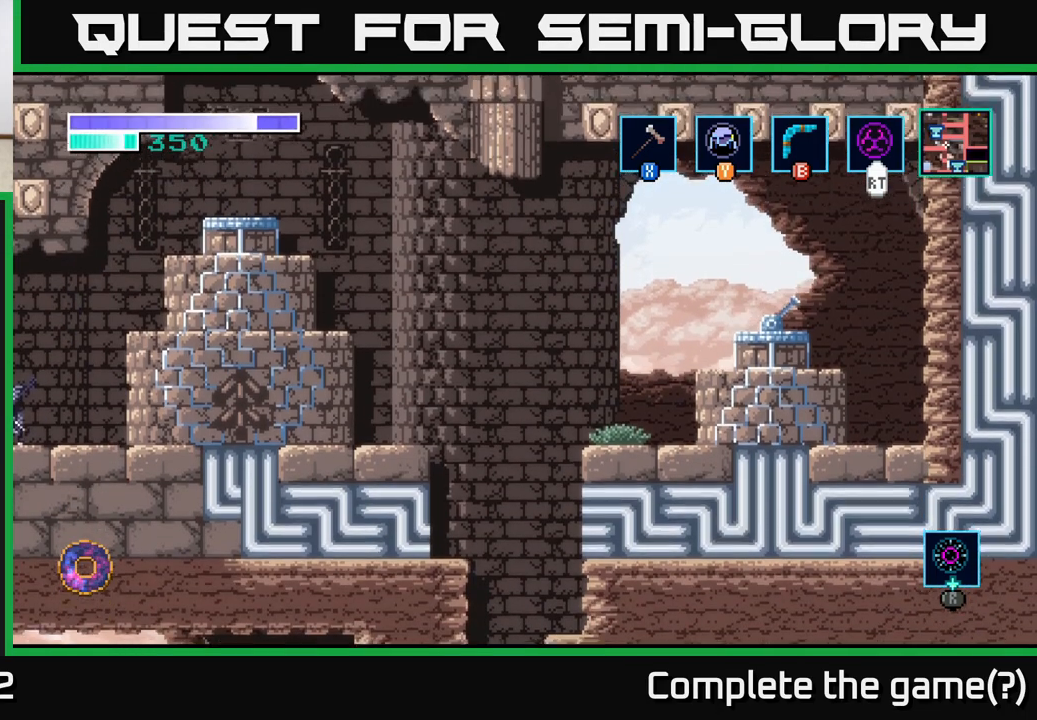
{"buttons": [], "left_stick": "left", "right_stick": "center", "events": [[233, "left_stick", "center"], [450, "left_stick", "left"]]}
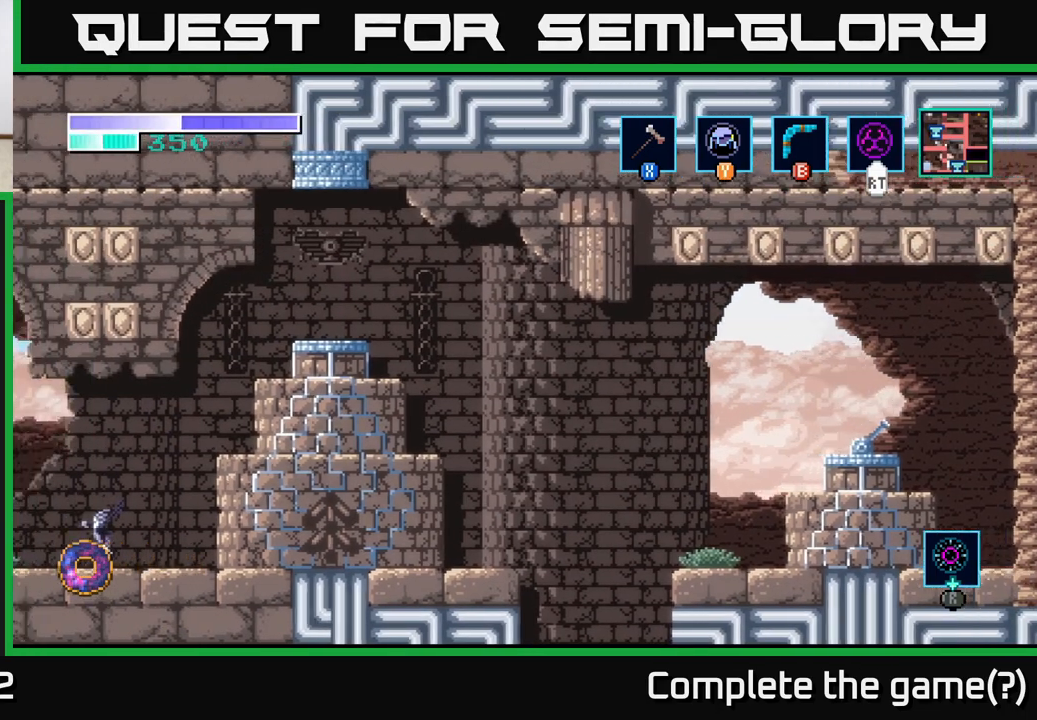
{"buttons": [], "left_stick": "left", "right_stick": "center", "events": []}
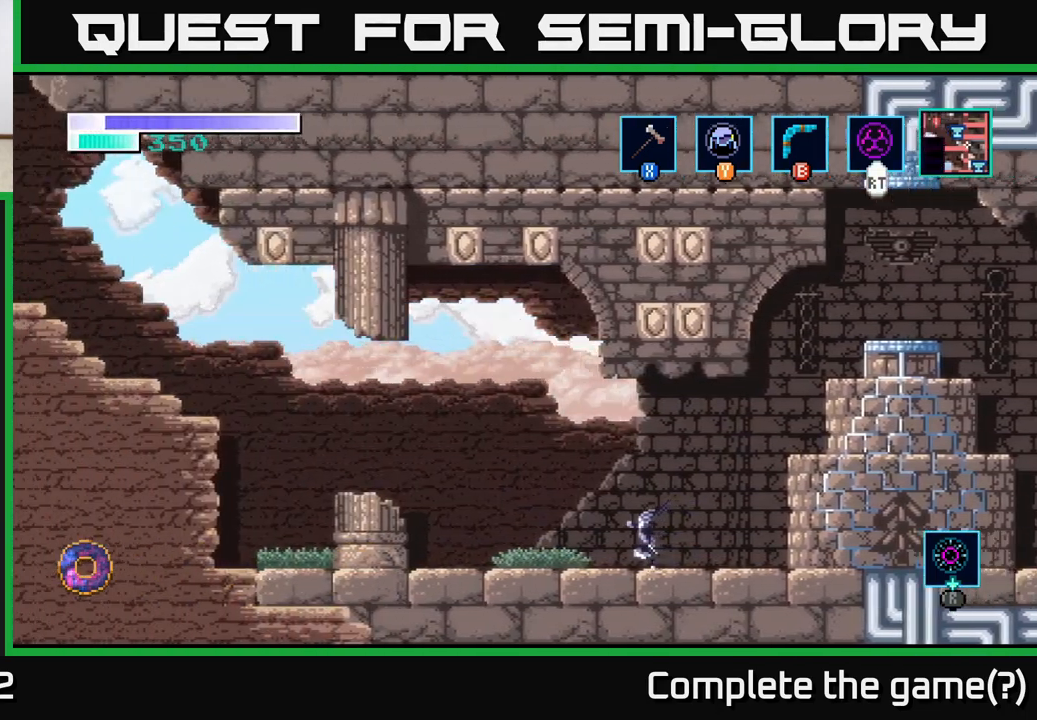
{"buttons": [], "left_stick": "left", "right_stick": "center", "events": []}
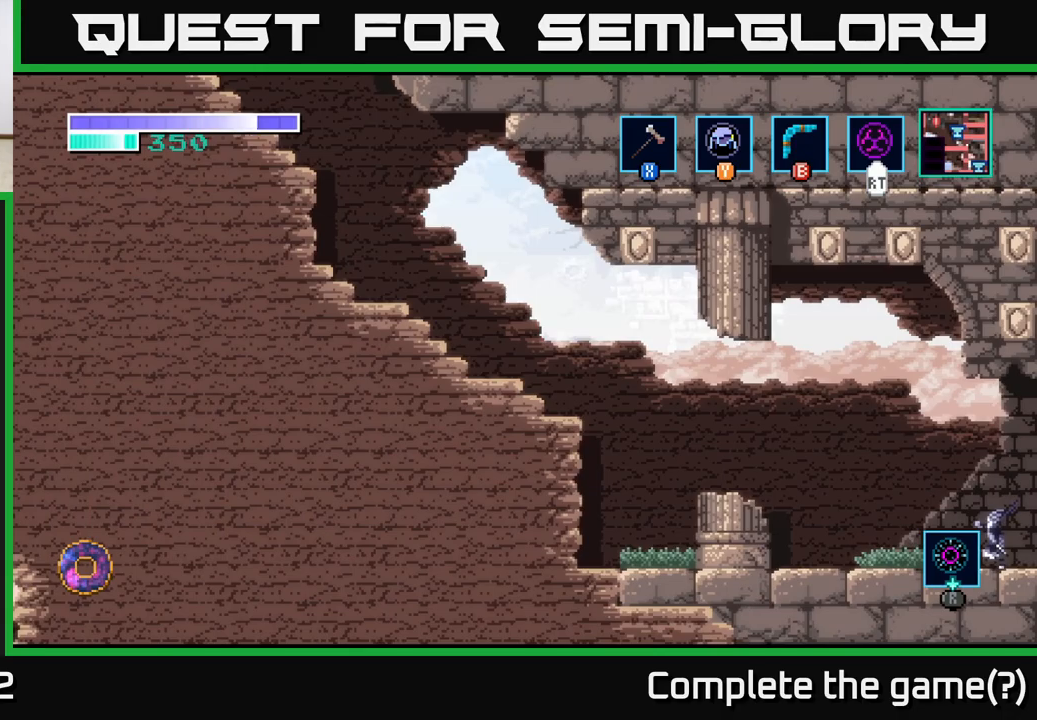
{"buttons": ["A"], "left_stick": "left", "right_stick": "center", "events": [[483, "A", "down"]]}
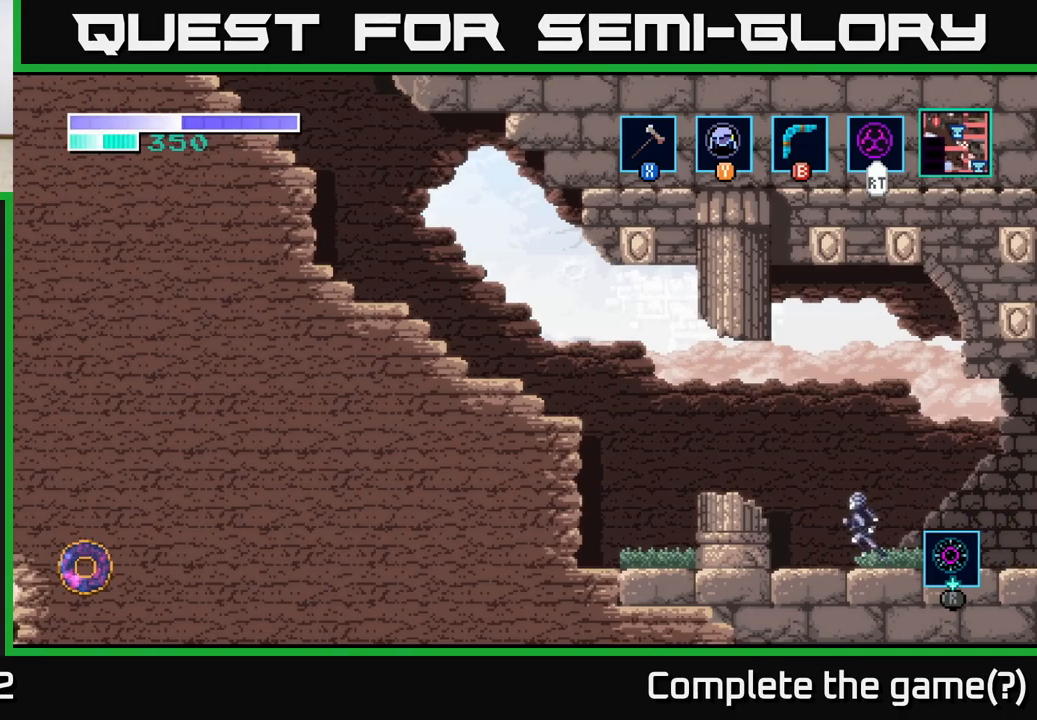
{"buttons": [], "left_stick": "left", "right_stick": "center", "events": [[167, "A", "up"]]}
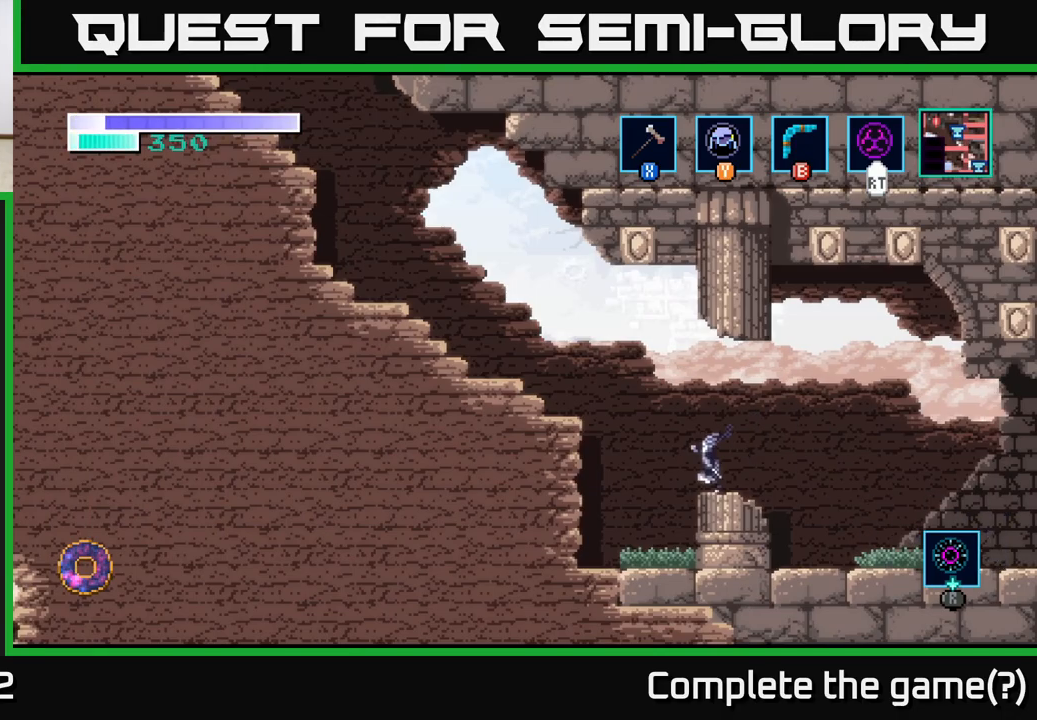
{"buttons": ["A"], "left_stick": "left", "right_stick": "center", "events": [[67, "A", "down"]]}
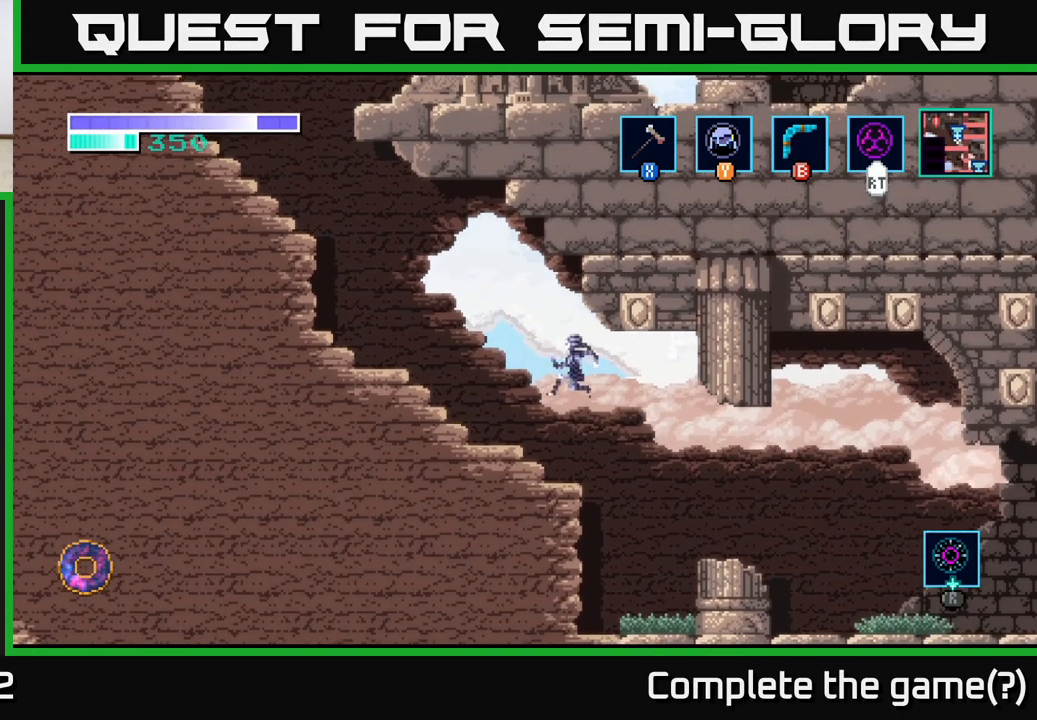
{"buttons": ["A"], "left_stick": "left", "right_stick": "center", "events": [[133, "A", "up"], [417, "A", "down"]]}
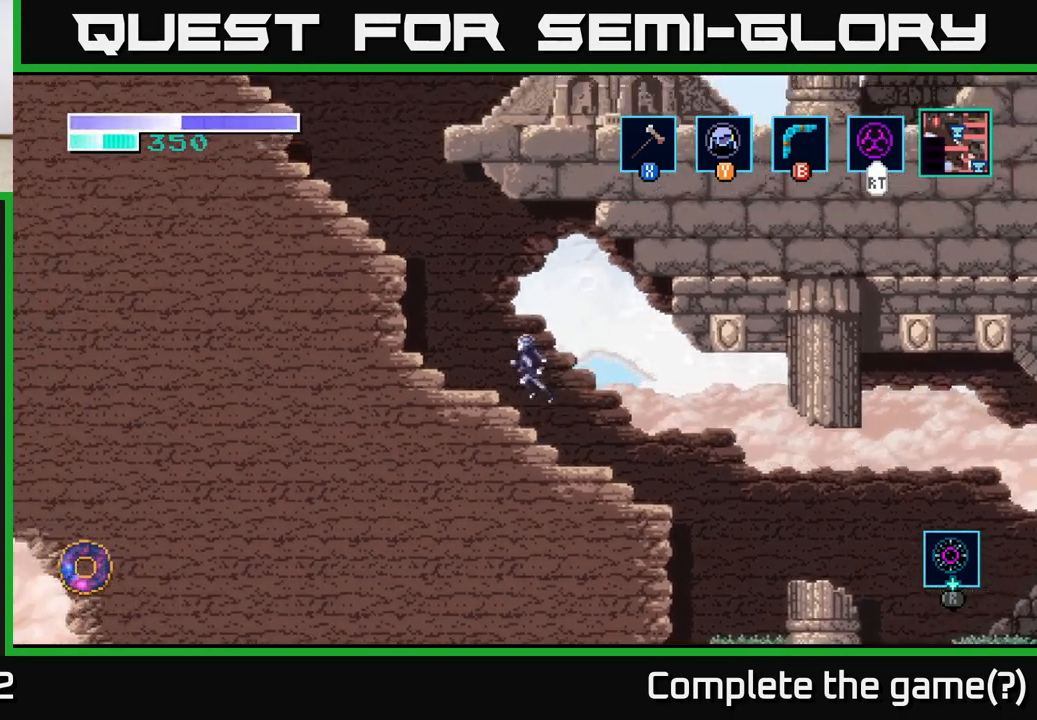
{"buttons": [], "left_stick": "left", "right_stick": "center", "events": [[450, "A", "up"]]}
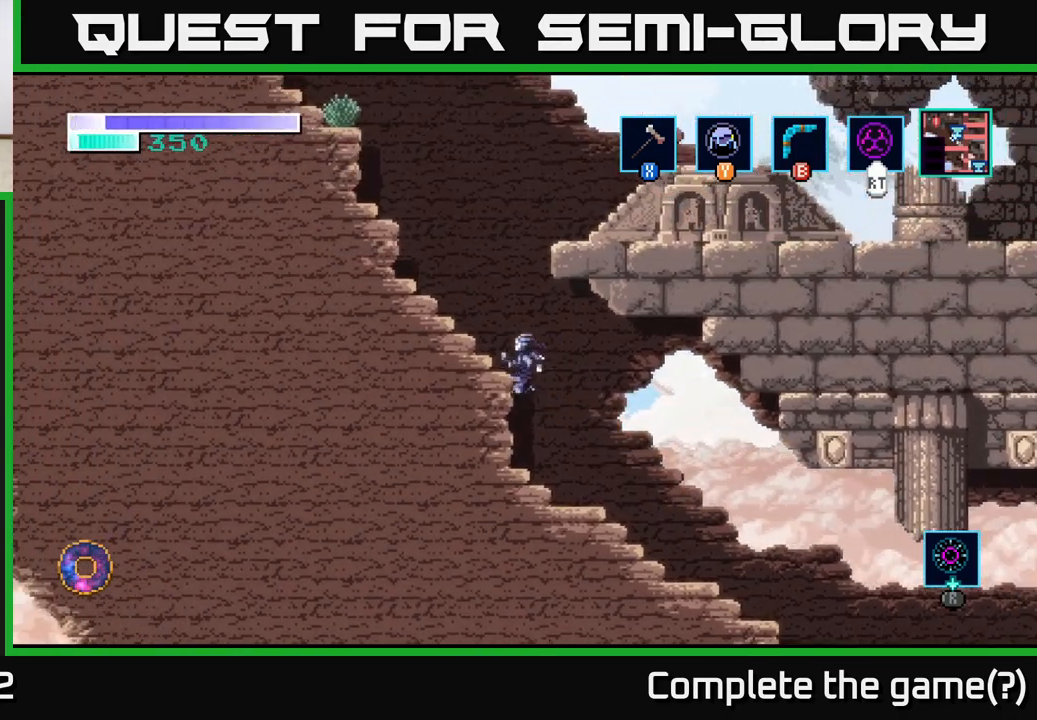
{"buttons": ["A"], "left_stick": "left", "right_stick": "center", "events": [[267, "A", "down"]]}
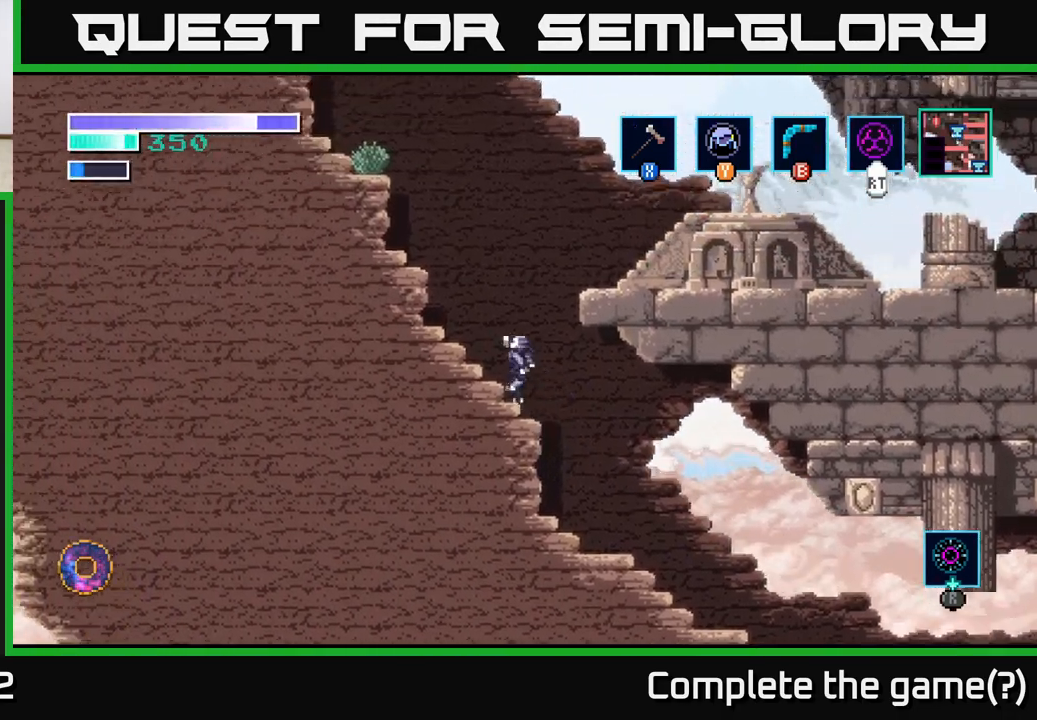
{"buttons": ["A"], "left_stick": "right", "right_stick": "center", "events": [[117, "A", "up"], [300, "left_stick", "right"], [333, "A", "down"]]}
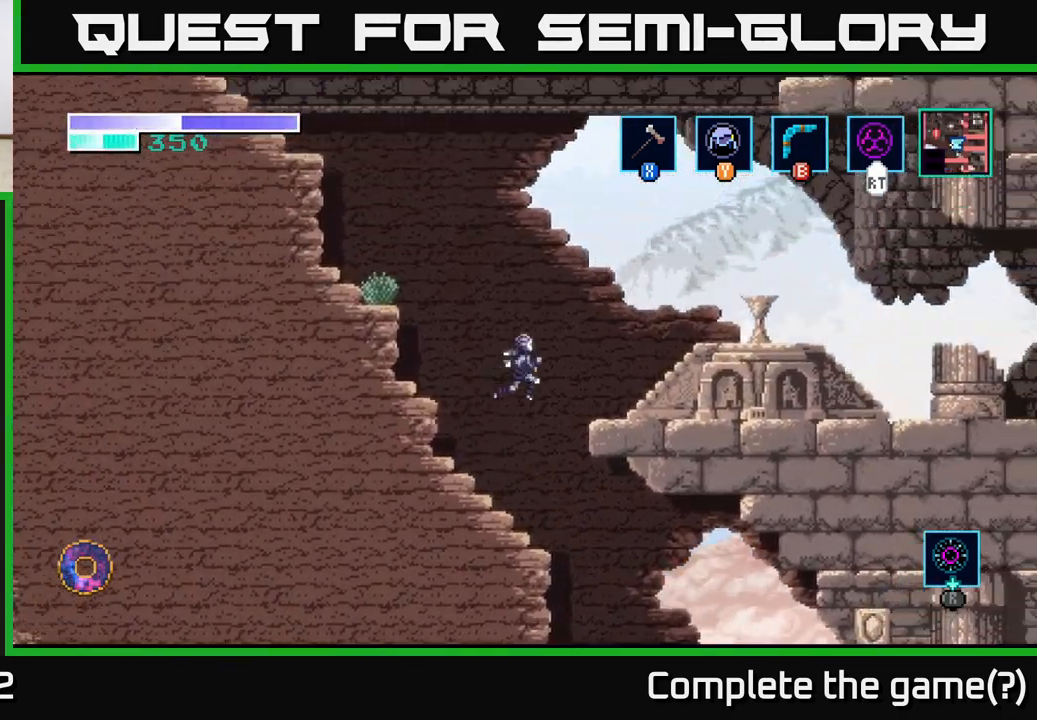
{"buttons": [], "left_stick": "right", "right_stick": "center", "events": [[400, "A", "up"]]}
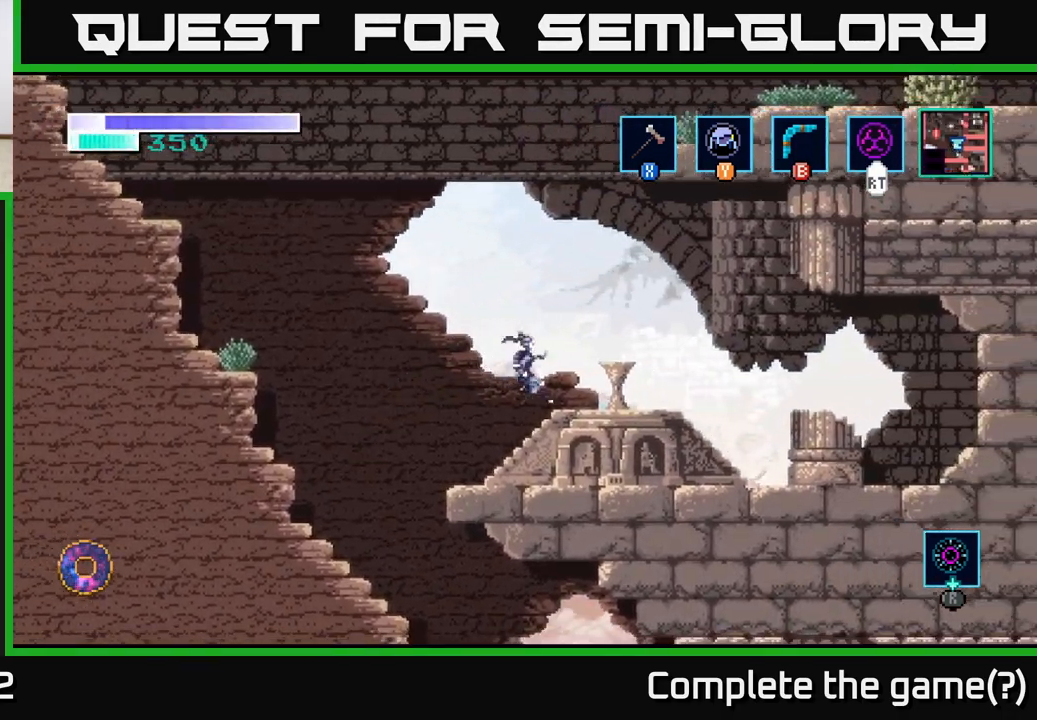
{"buttons": [], "left_stick": "right", "right_stick": "center", "events": []}
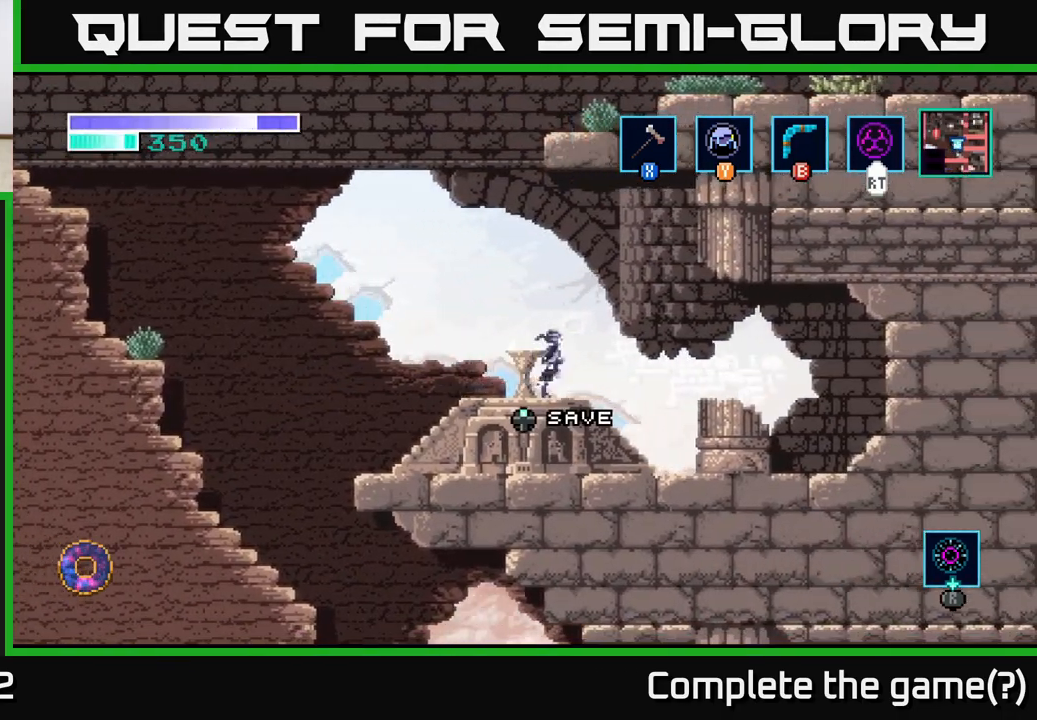
{"buttons": ["A"], "left_stick": "center", "right_stick": "center", "events": [[117, "A", "down"], [233, "left_stick", "center"]]}
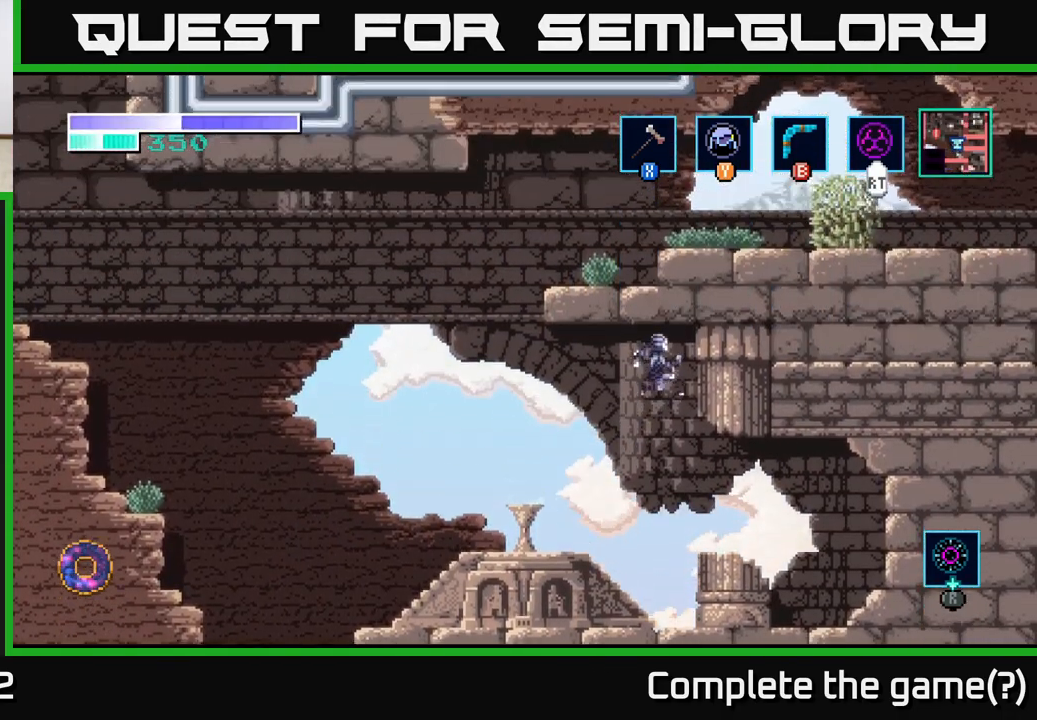
{"buttons": ["A"], "left_stick": "left", "right_stick": "center", "events": [[17, "left_stick", "left"]]}
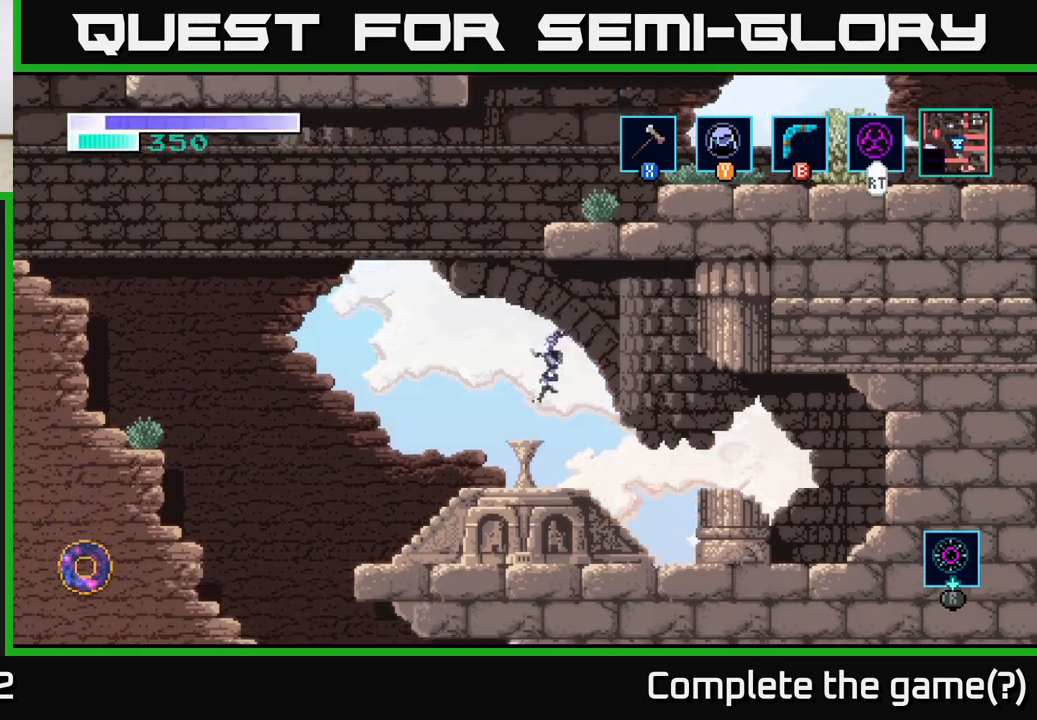
{"buttons": [], "left_stick": "center", "right_stick": "center", "events": [[150, "A", "up"], [200, "left_stick", "center"]]}
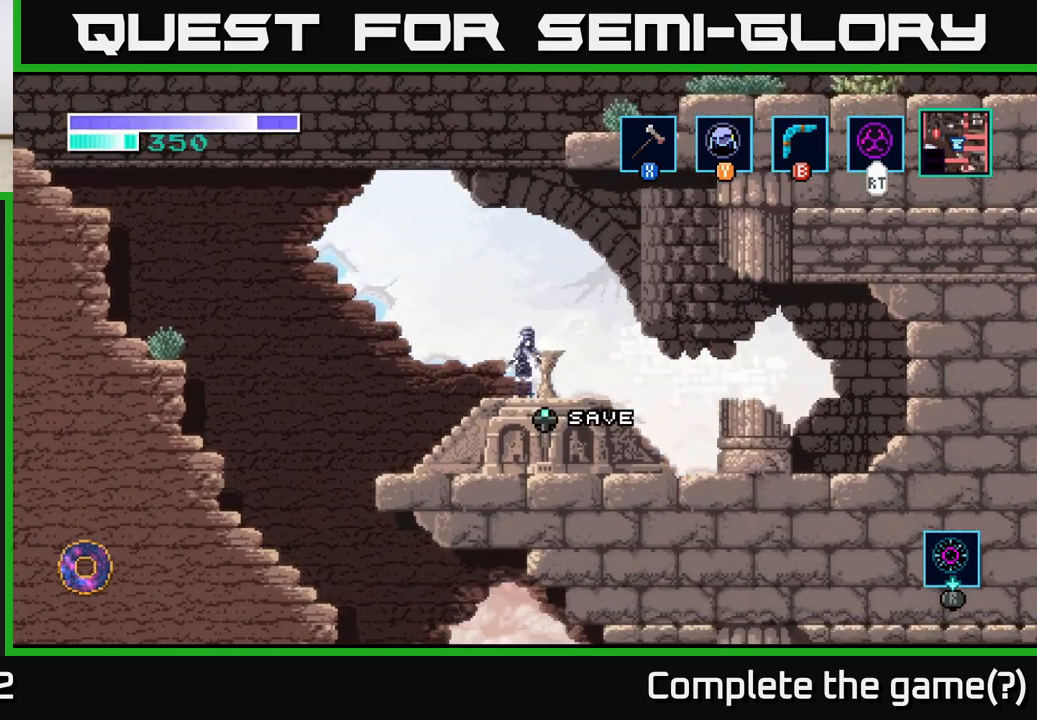
{"buttons": [], "left_stick": "center", "right_stick": "center", "events": [[100, "left_stick", "left"], [233, "left_stick", "center"], [333, "Y", "down"], [433, "Y", "up"]]}
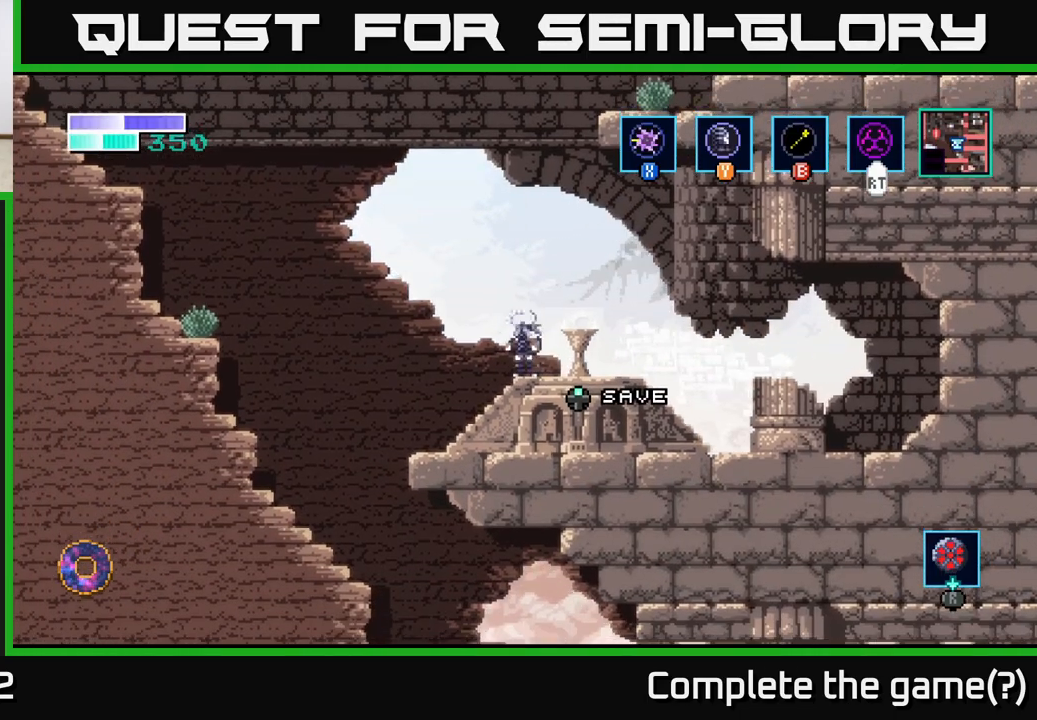
{"buttons": ["A"], "left_stick": "center", "right_stick": "center", "events": [[267, "A", "down"]]}
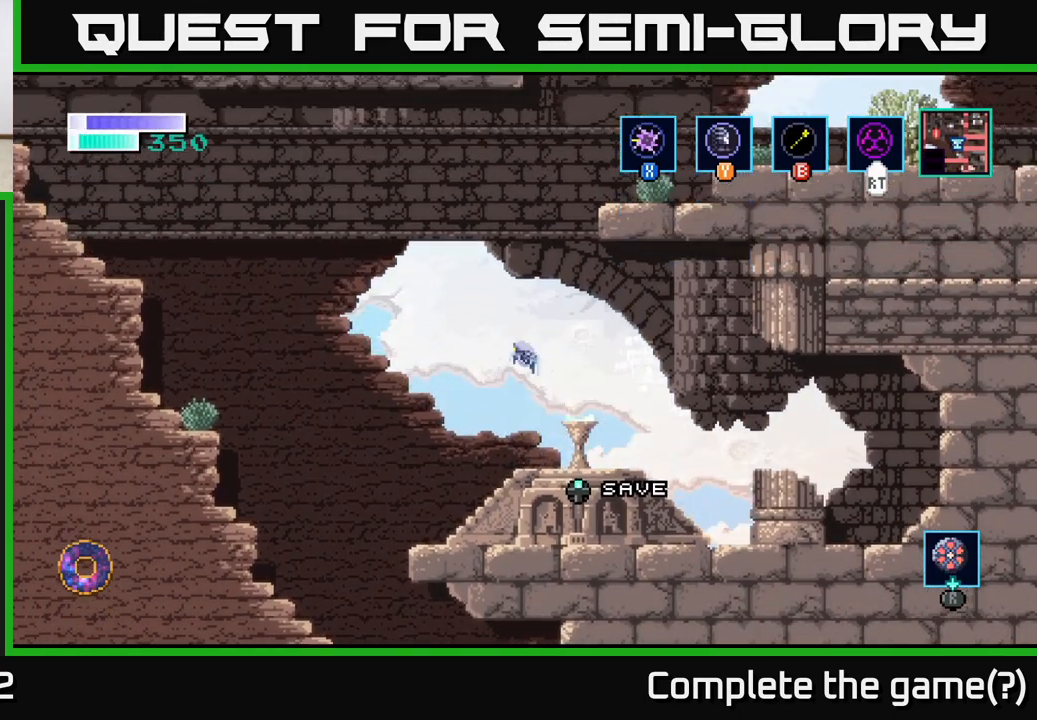
{"buttons": [], "left_stick": "up-right", "right_stick": "center", "events": [[83, "left_stick", "up-right"], [117, "A", "up"], [117, "B", "down"], [217, "B", "up"]]}
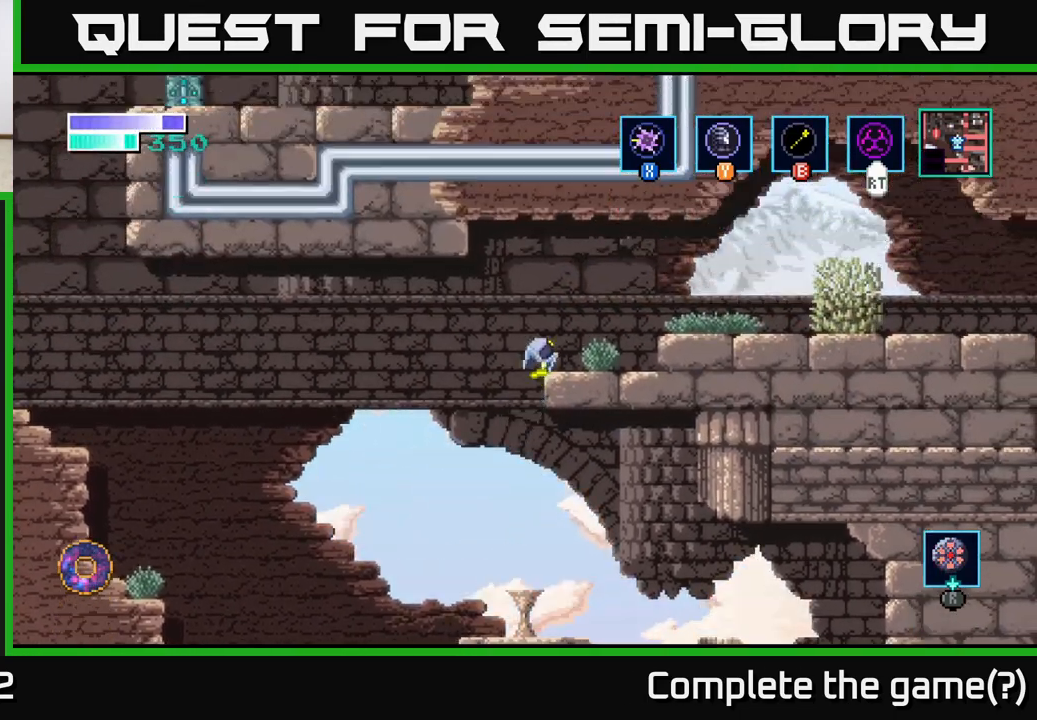
{"buttons": [], "left_stick": "right", "right_stick": "center", "events": [[200, "left_stick", "right"]]}